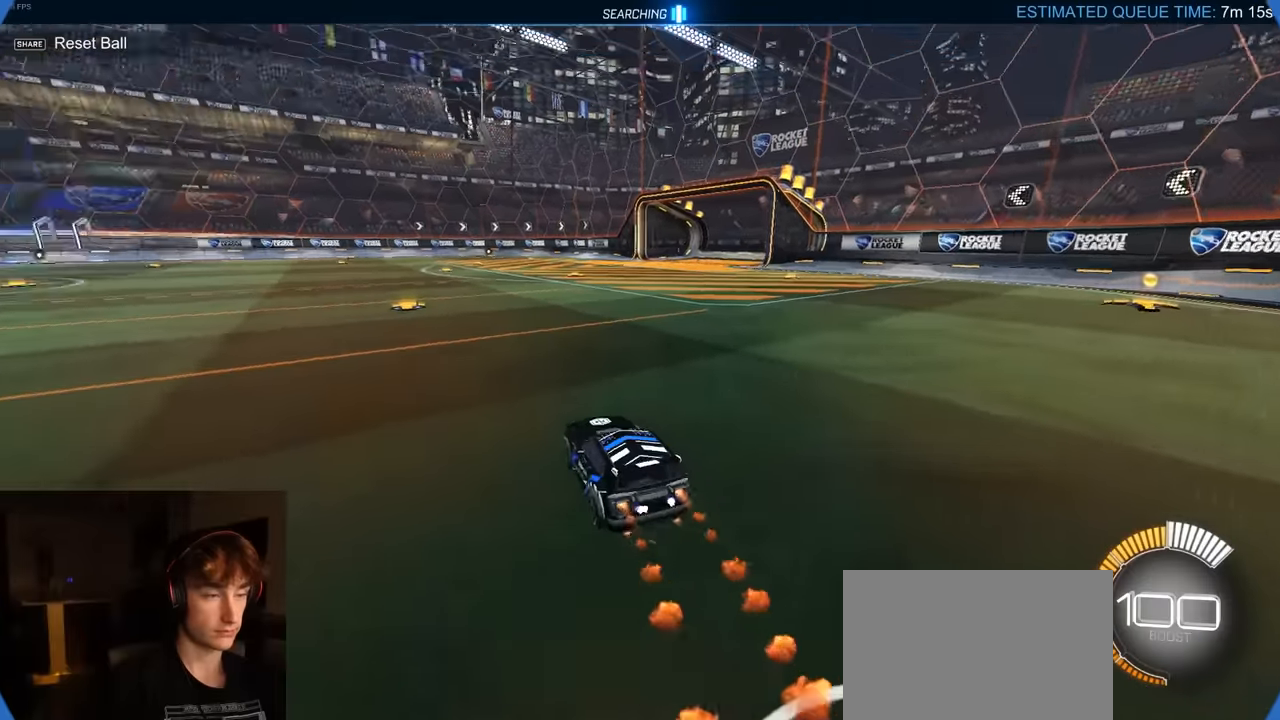
Gameplay with a controller (PlayStation layout); each line is a JSON object with the inputs held at the frame after it. "events" lists button and stick changes between this image and that frame as [ms after this image, input, new state], when the widget could be followed in between.
{"buttons": ["SQUARE", "R2"], "left_stick": "down-left", "right_stick": "center", "events": [[33, "R1", "up"], [100, "CROSS", "down"], [116, "left_stick", "up-left"], [133, "L1", "down"], [150, "CROSS", "up"], [183, "CROSS", "down"], [233, "left_stick", "down"], [300, "CROSS", "up"], [333, "R1", "down"], [333, "left_stick", "down-left"], [366, "L1", "up"], [366, "SQUARE", "down"], [450, "R1", "up"]]}
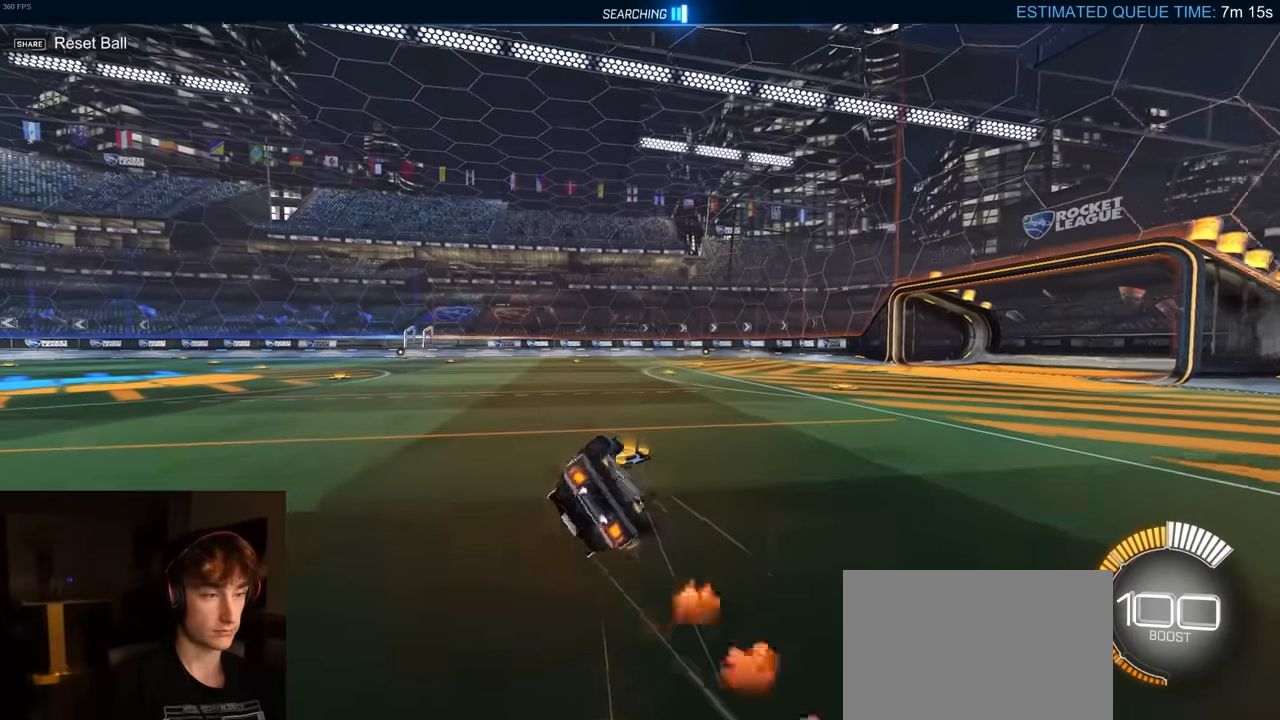
{"buttons": ["SQUARE"], "left_stick": "center", "right_stick": "center", "events": [[166, "R1", "down"], [200, "R1", "up"], [433, "R2", "up"], [450, "left_stick", "center"]]}
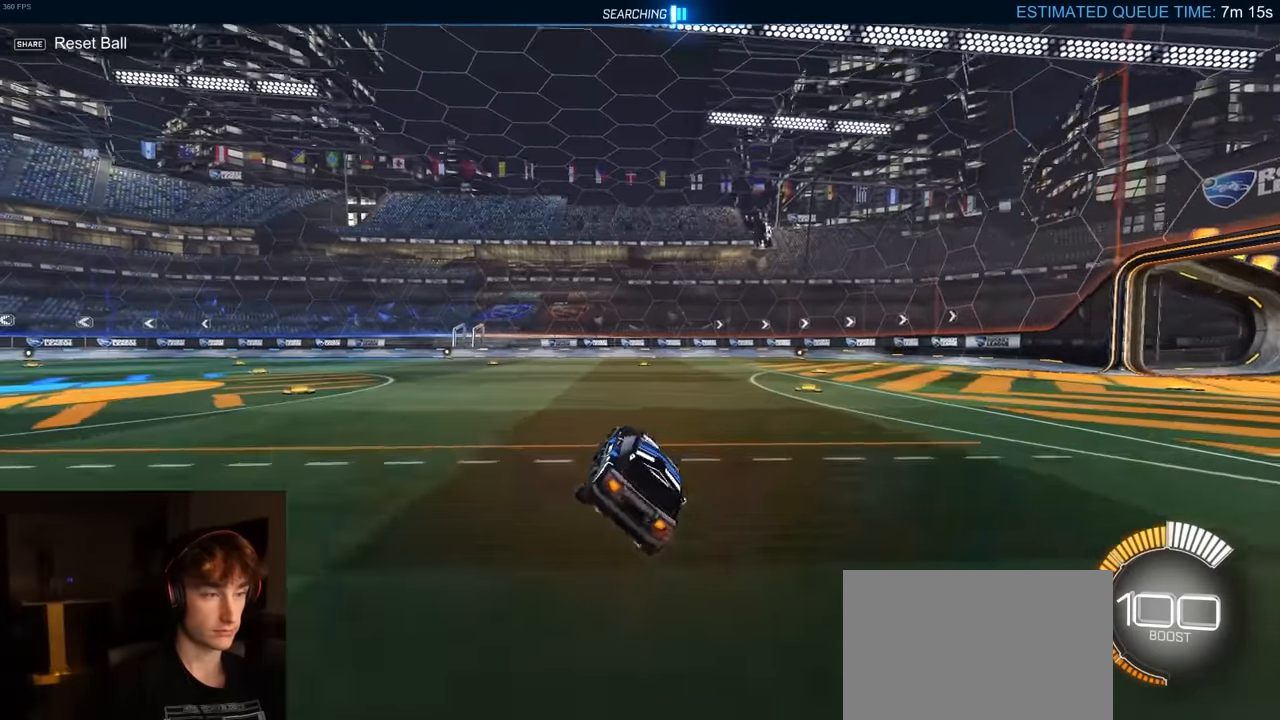
{"buttons": ["R2"], "left_stick": "center", "right_stick": "center", "events": [[16, "SQUARE", "up"], [50, "DPAD_UP", "down"], [133, "DPAD_UP", "up"], [300, "left_stick", "left"], [383, "R2", "down"], [433, "left_stick", "center"]]}
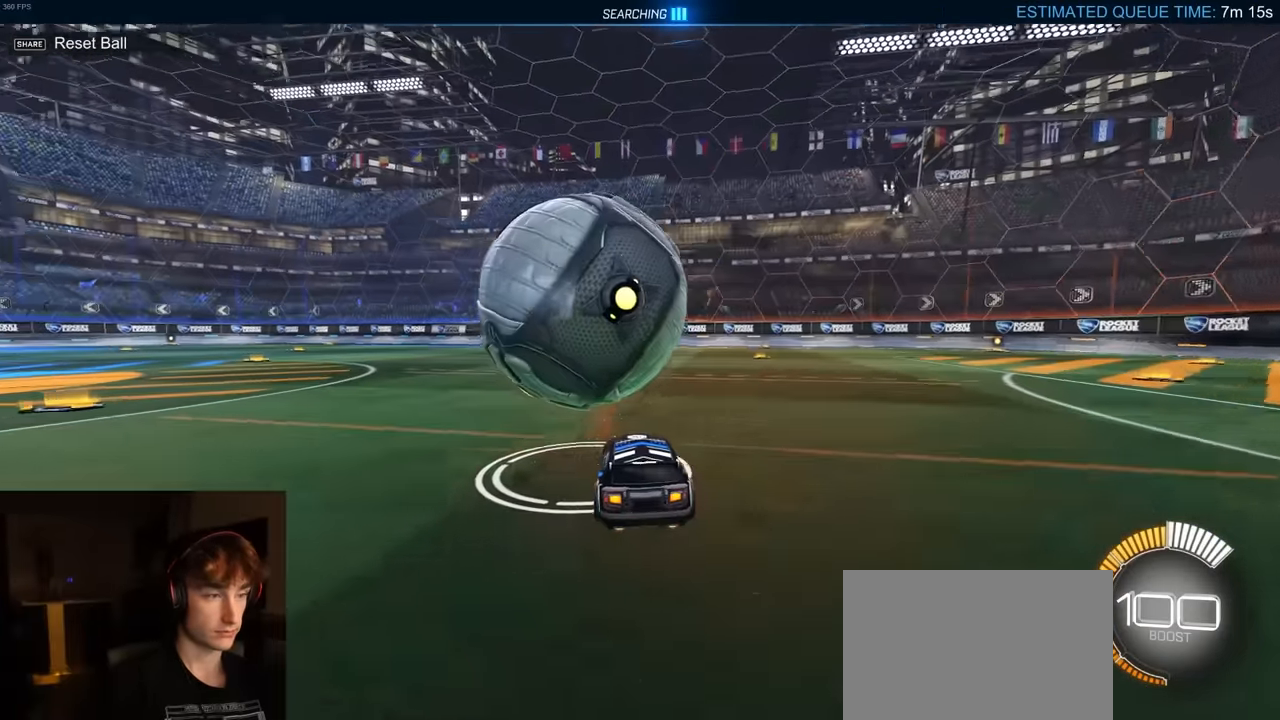
{"buttons": ["R1", "R2"], "left_stick": "center", "right_stick": "center", "events": [[16, "R2", "up"], [216, "R2", "down"], [416, "R1", "down"]]}
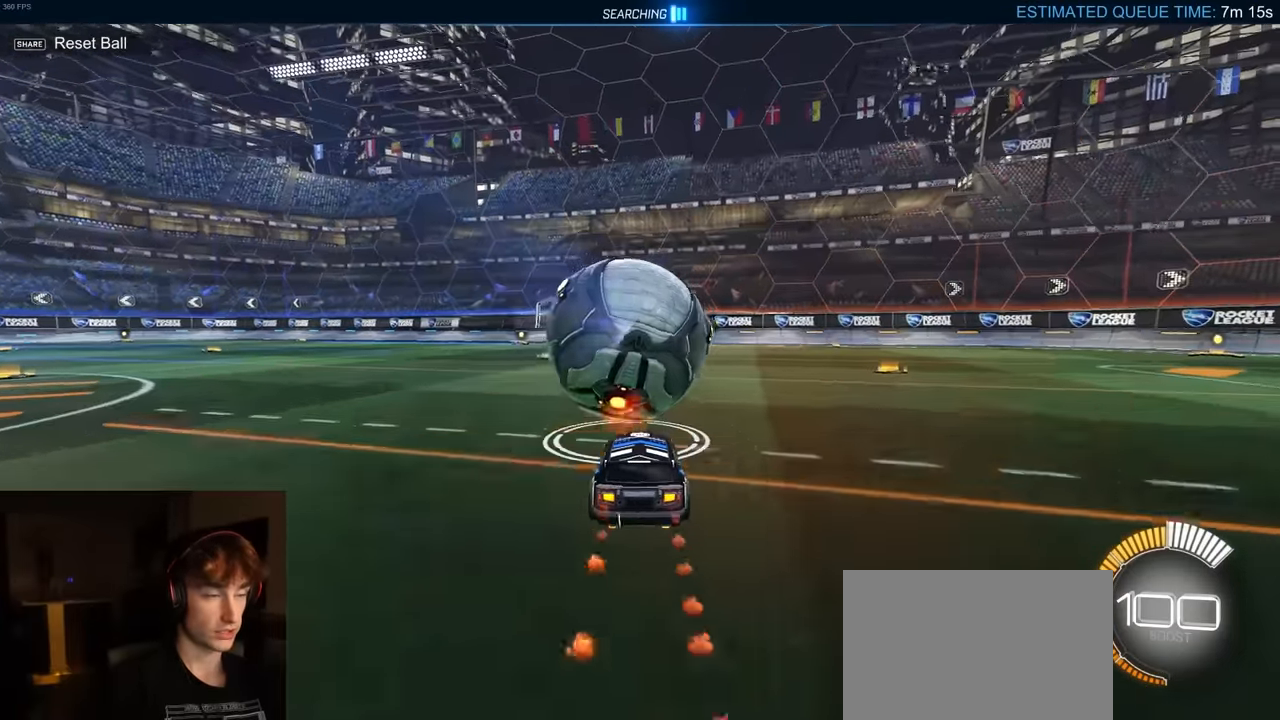
{"buttons": [], "left_stick": "center", "right_stick": "center", "events": [[33, "TRIANGLE", "down"], [100, "R1", "up"], [133, "TRIANGLE", "up"], [150, "left_stick", "right"], [466, "R2", "up"], [483, "left_stick", "center"]]}
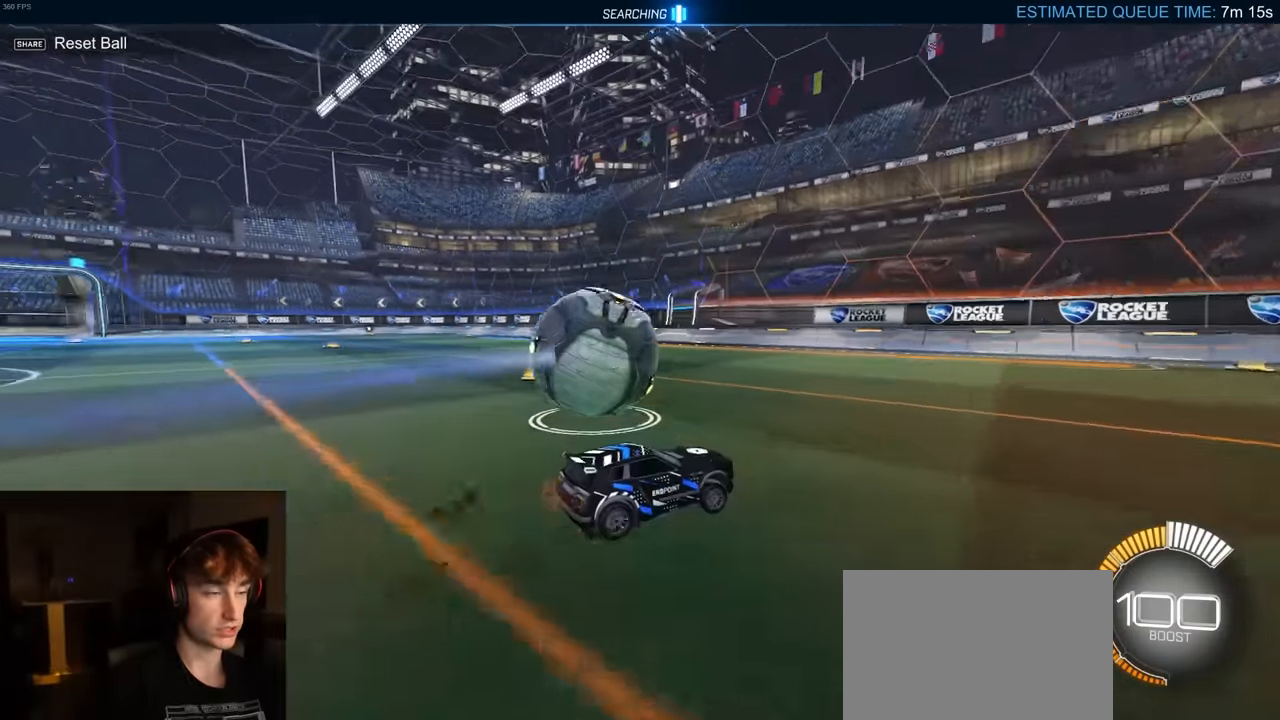
{"buttons": ["R1", "R2"], "left_stick": "left", "right_stick": "center", "events": [[33, "left_stick", "left"], [100, "L2", "down"], [166, "R2", "down"], [200, "L2", "up"], [266, "R1", "down"], [333, "left_stick", "center"], [500, "left_stick", "left"]]}
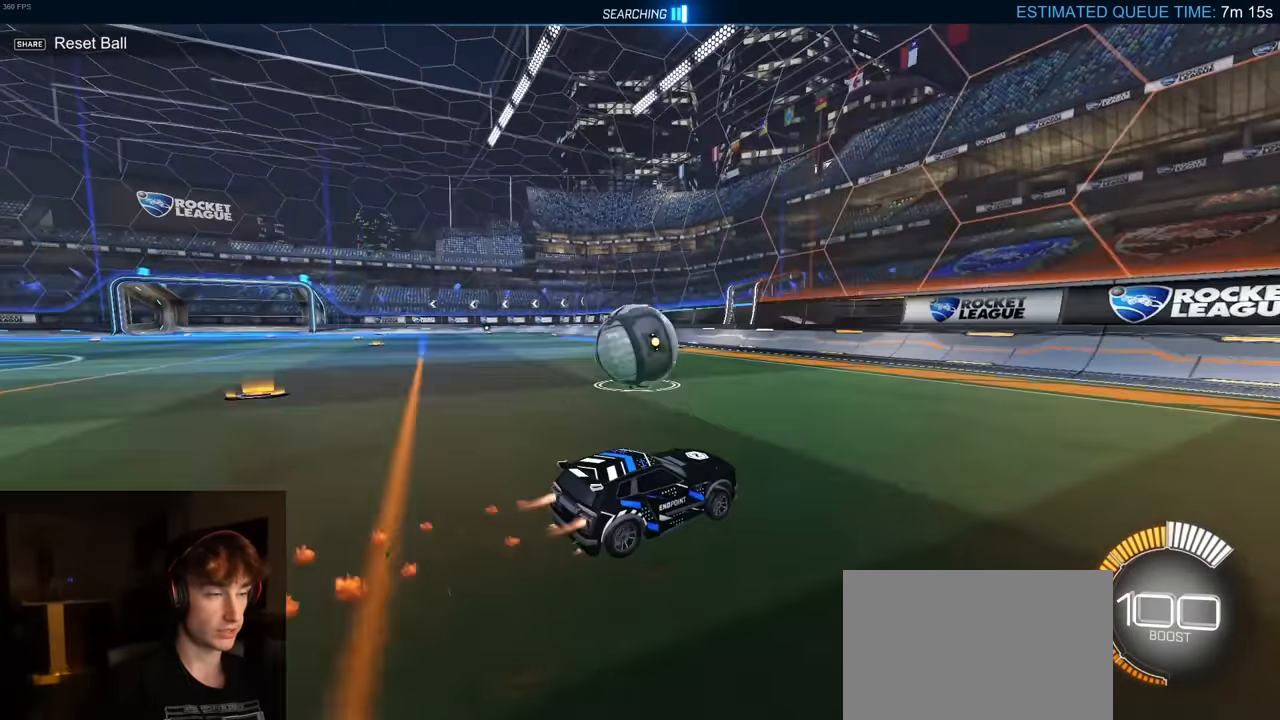
{"buttons": ["R1", "R2"], "left_stick": "left", "right_stick": "center", "events": [[16, "R1", "up"], [116, "left_stick", "center"], [266, "left_stick", "left"], [350, "left_stick", "center"], [433, "R1", "down"], [483, "left_stick", "left"]]}
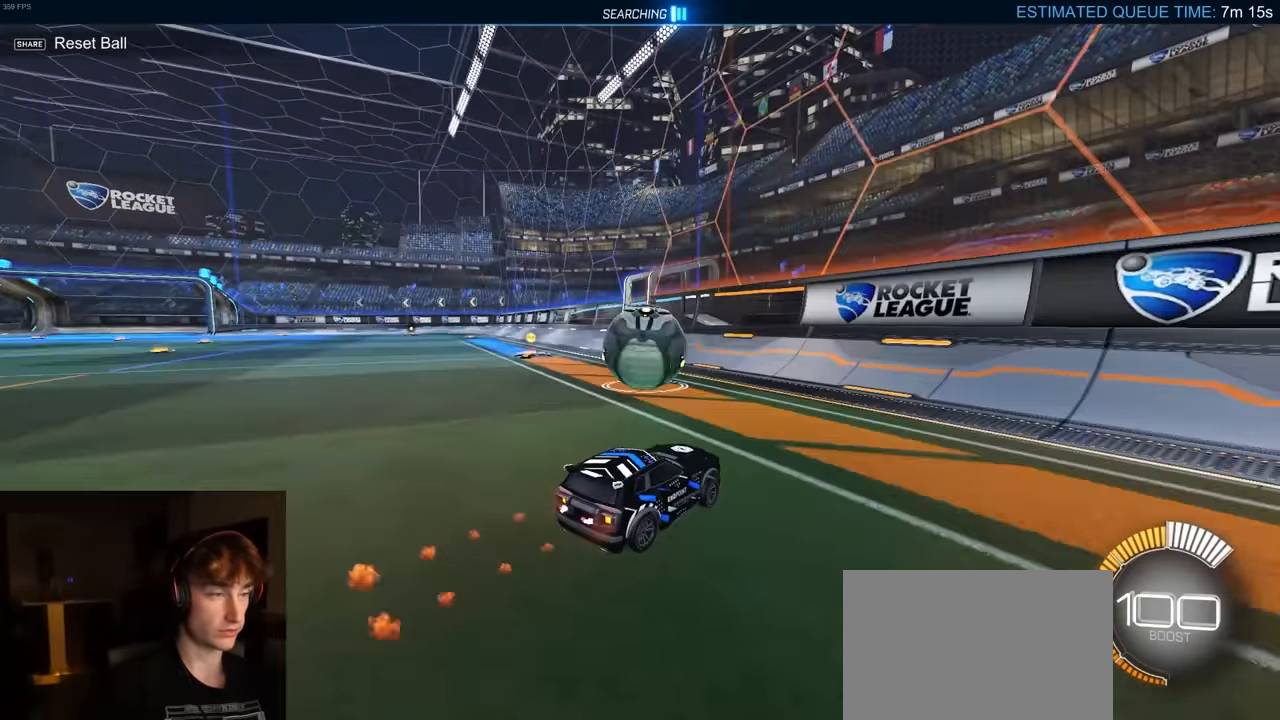
{"buttons": ["CROSS", "R2"], "left_stick": "left", "right_stick": "center", "events": [[83, "left_stick", "center"], [100, "R1", "up"], [433, "left_stick", "left"], [500, "CROSS", "down"]]}
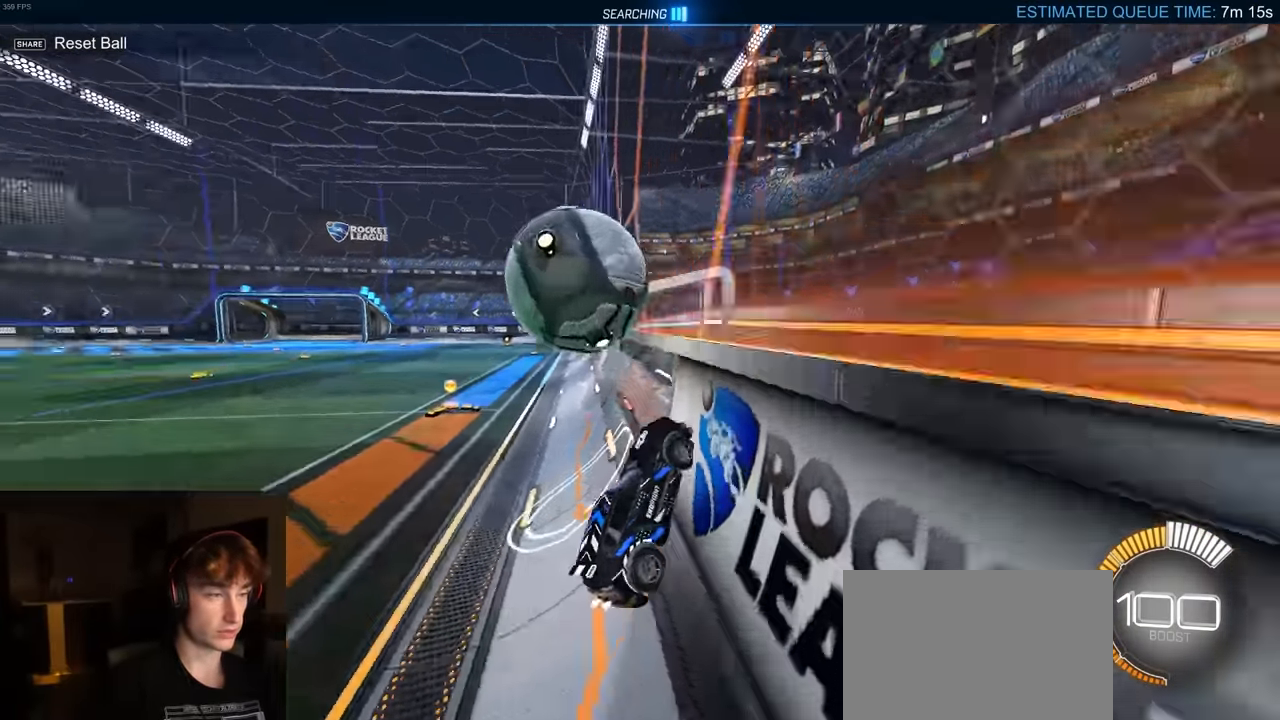
{"buttons": ["CROSS", "R2"], "left_stick": "left", "right_stick": "center", "events": [[266, "CROSS", "up"], [366, "CROSS", "down"]]}
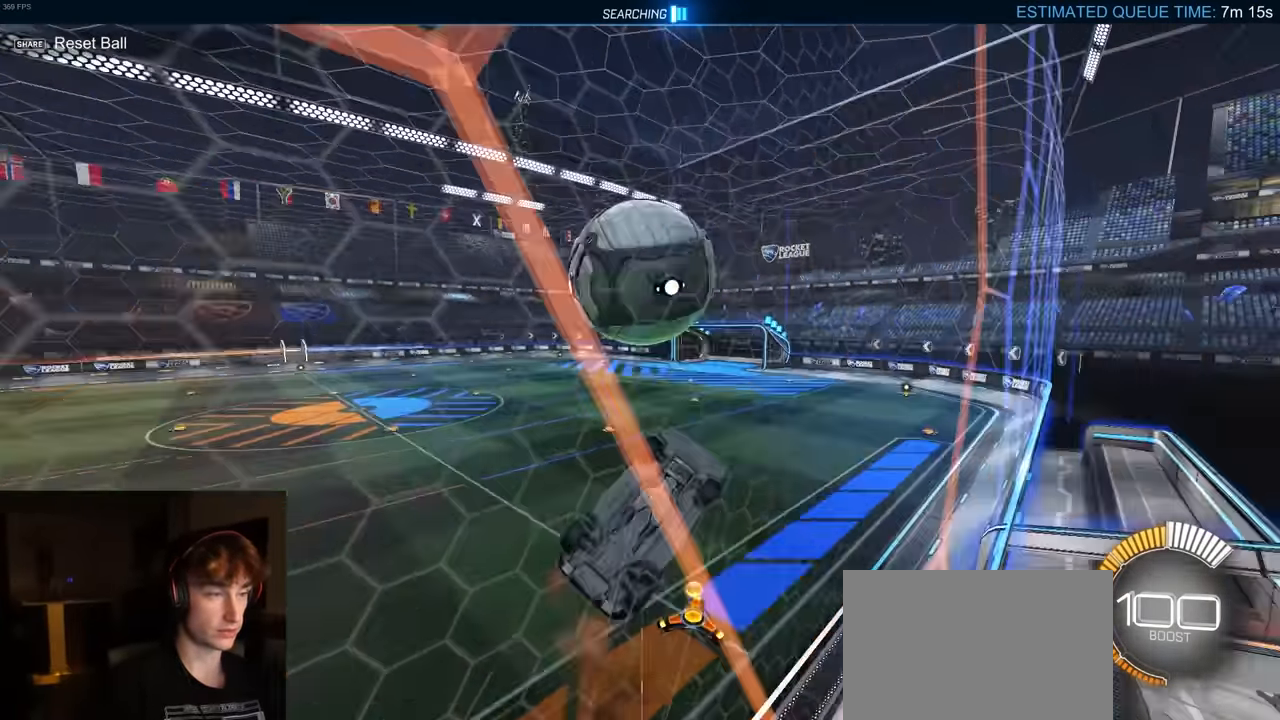
{"buttons": ["R1", "R2"], "left_stick": "down-left", "right_stick": "center", "events": [[233, "CROSS", "up"], [350, "left_stick", "down-left"], [483, "R1", "down"]]}
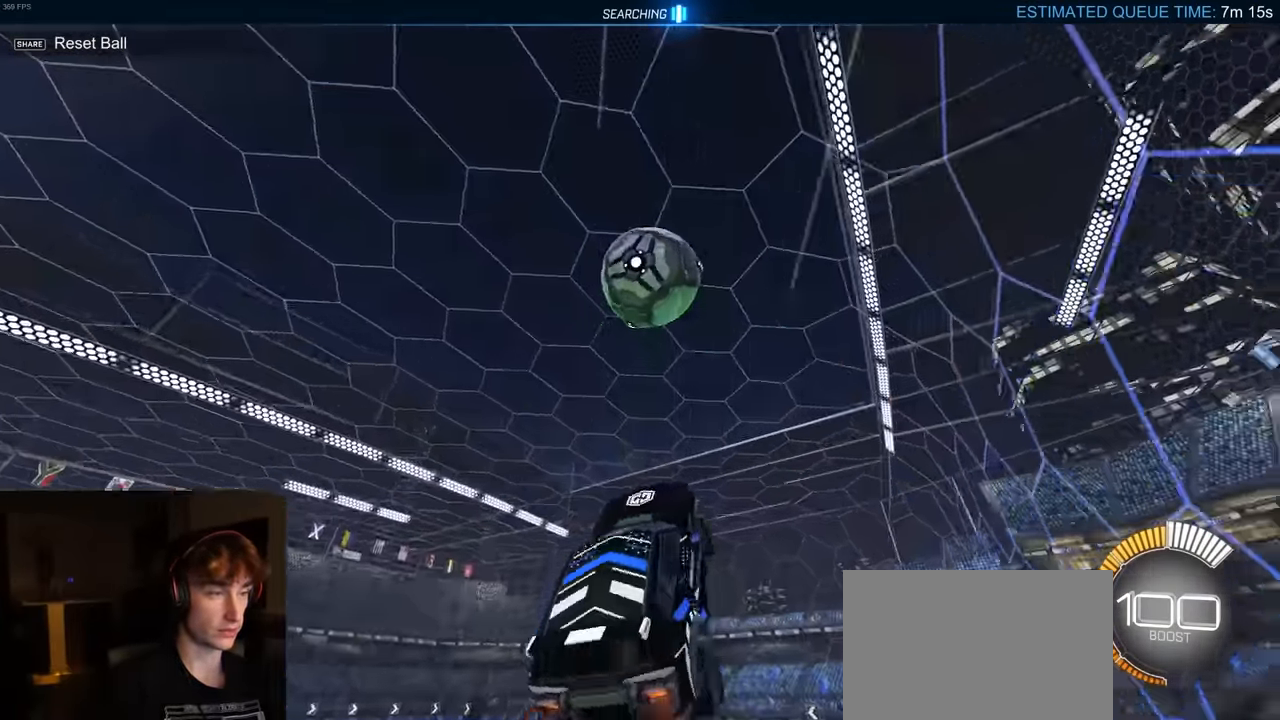
{"buttons": [], "left_stick": "right", "right_stick": "center", "events": [[67, "SQUARE", "down"], [67, "TRIANGLE", "down"], [100, "R1", "up"], [100, "left_stick", "down-right"], [217, "R2", "up"], [334, "TRIANGLE", "up"], [384, "SQUARE", "up"], [417, "left_stick", "right"]]}
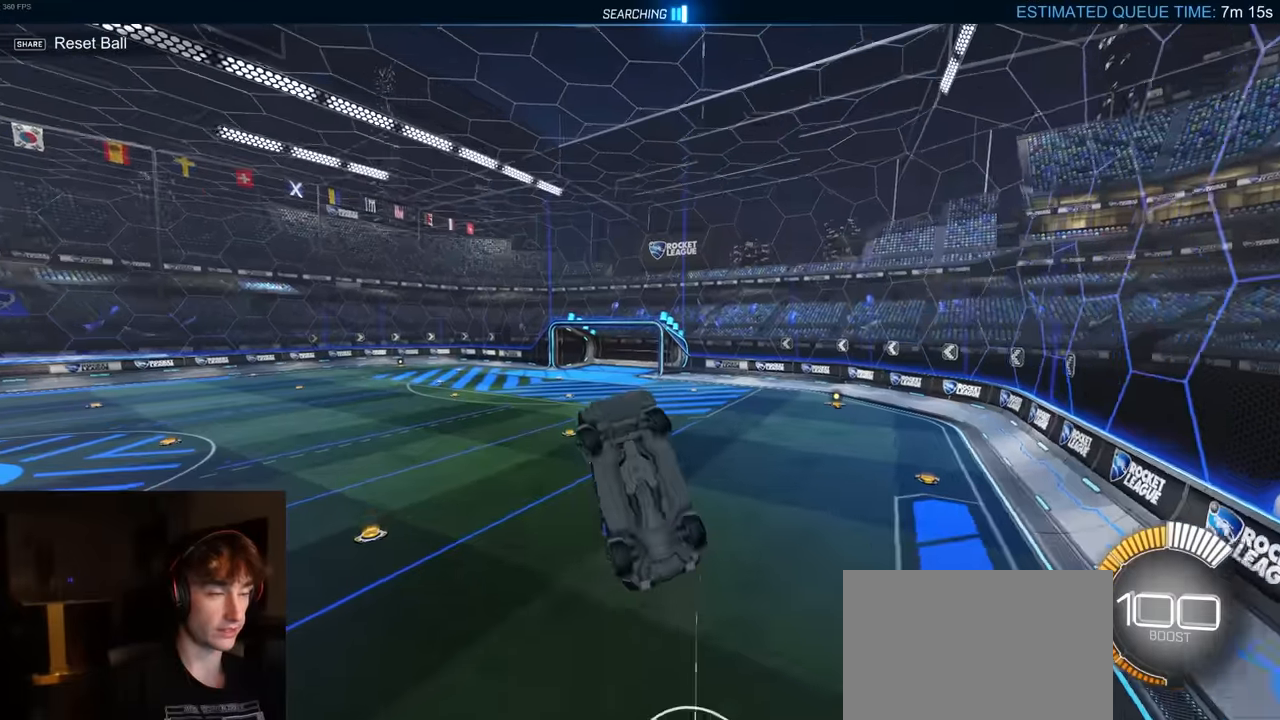
{"buttons": ["R1", "R2"], "left_stick": "center", "right_stick": "center", "events": [[100, "R2", "down"], [150, "SQUARE", "down"], [250, "R1", "down"], [250, "left_stick", "down"], [334, "left_stick", "center"], [434, "SQUARE", "up"]]}
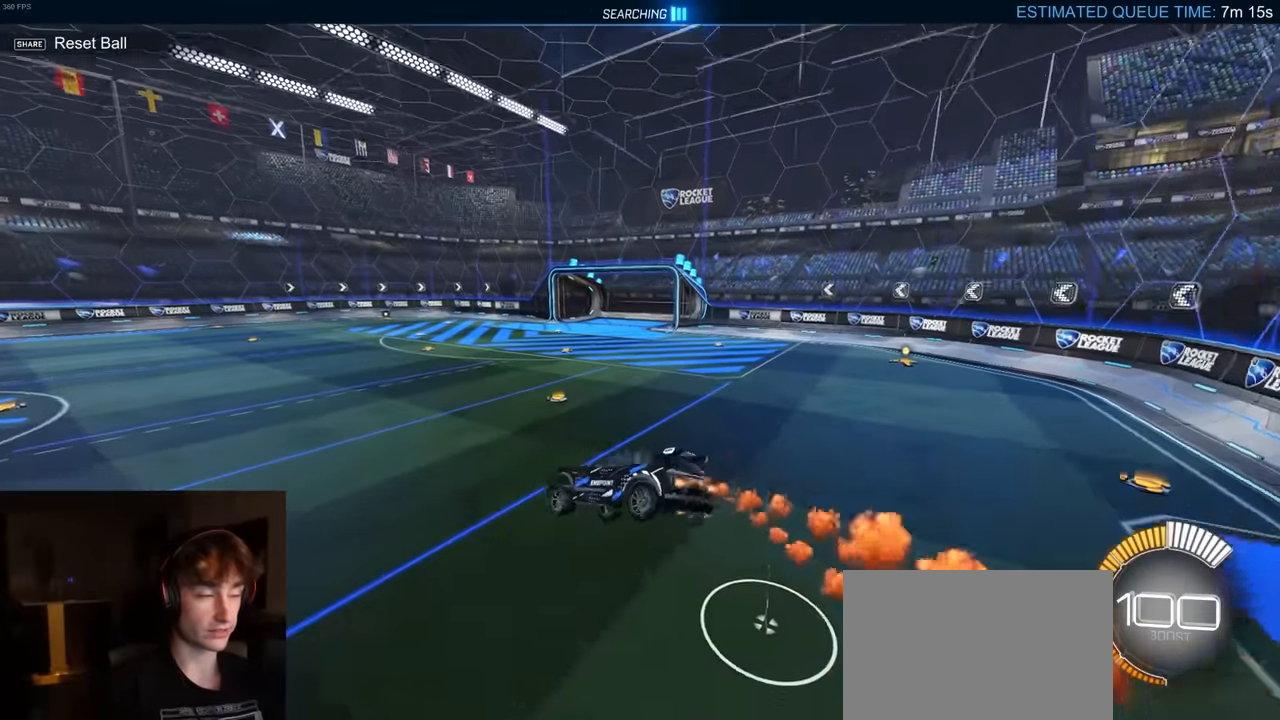
{"buttons": ["R1", "R2"], "left_stick": "center", "right_stick": "center", "events": [[267, "R1", "up"], [284, "left_stick", "down-left"], [450, "R1", "down"], [484, "left_stick", "center"]]}
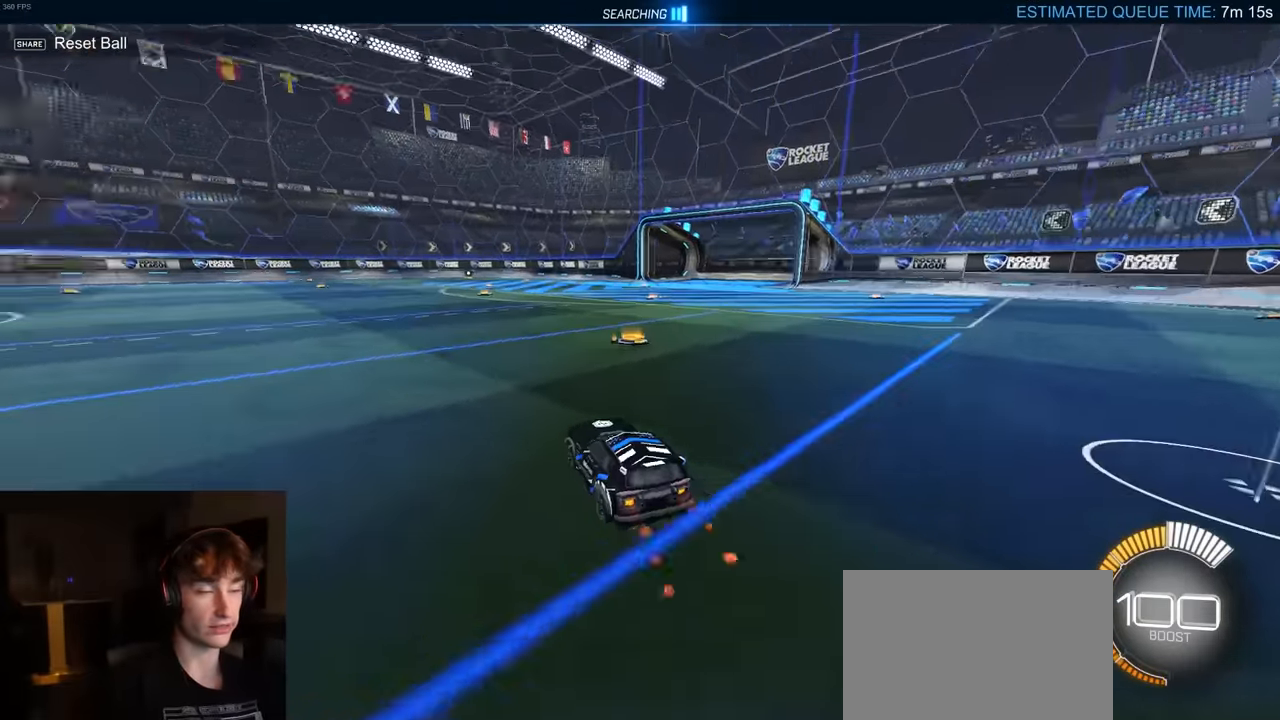
{"buttons": ["R2"], "left_stick": "right", "right_stick": "center", "events": [[117, "R1", "up"], [167, "DPAD_UP", "down"], [217, "DPAD_UP", "up"], [284, "R2", "up"], [400, "left_stick", "right"], [467, "R2", "down"]]}
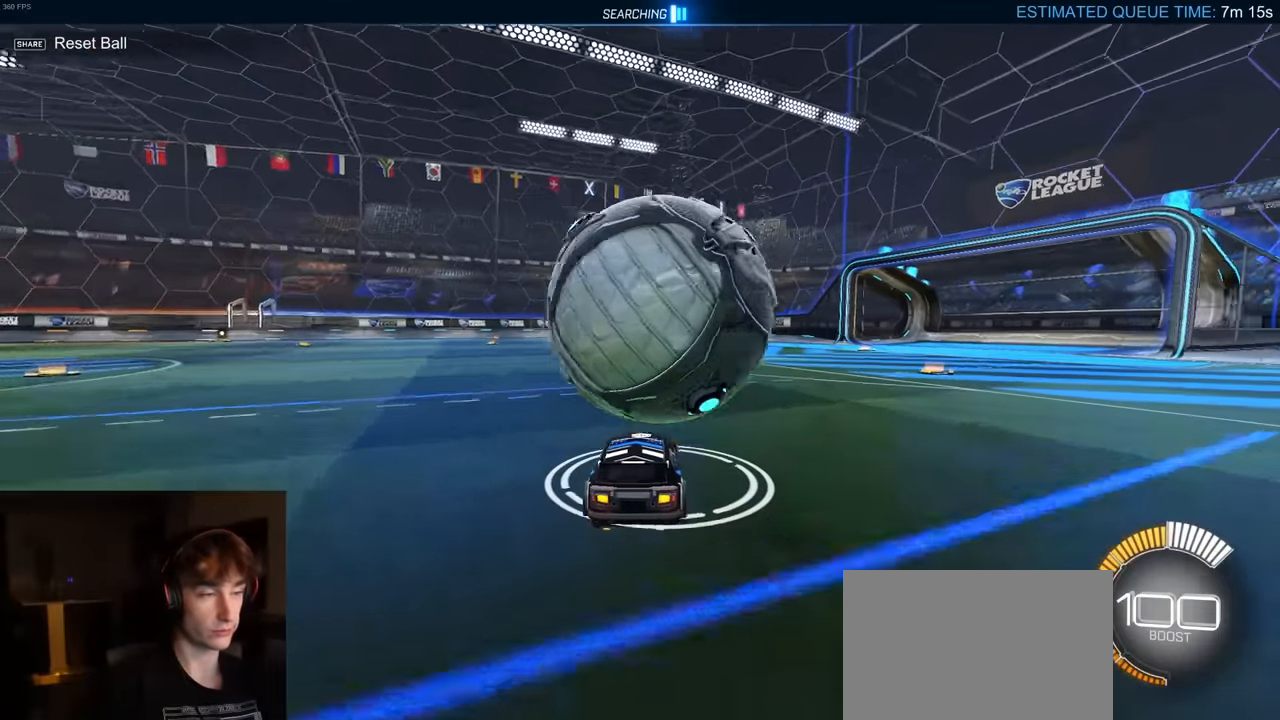
{"buttons": ["R2"], "left_stick": "left", "right_stick": "center", "events": [[184, "left_stick", "left"], [317, "R1", "down"], [350, "left_stick", "center"], [400, "left_stick", "left"], [467, "R1", "up"]]}
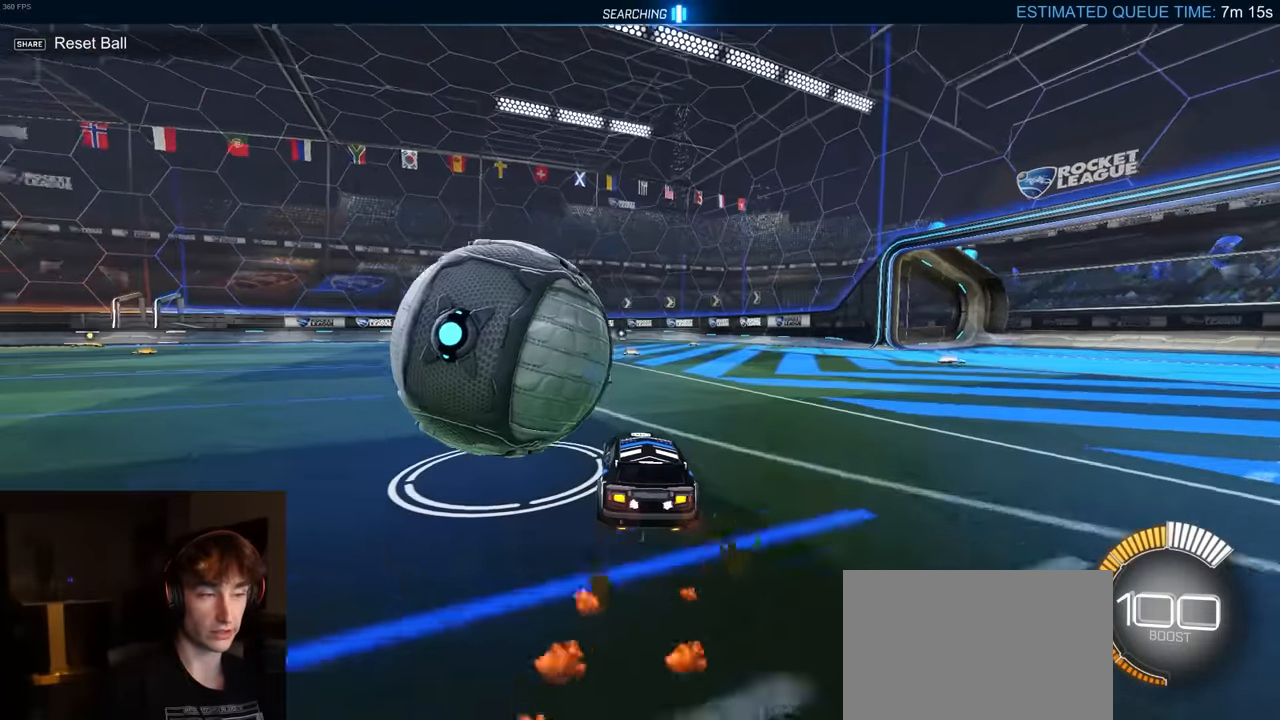
{"buttons": ["R2"], "left_stick": "left", "right_stick": "center", "events": [[134, "TRIANGLE", "down"], [217, "left_stick", "center"], [334, "R1", "down"], [350, "TRIANGLE", "up"], [467, "R1", "up"], [484, "left_stick", "left"]]}
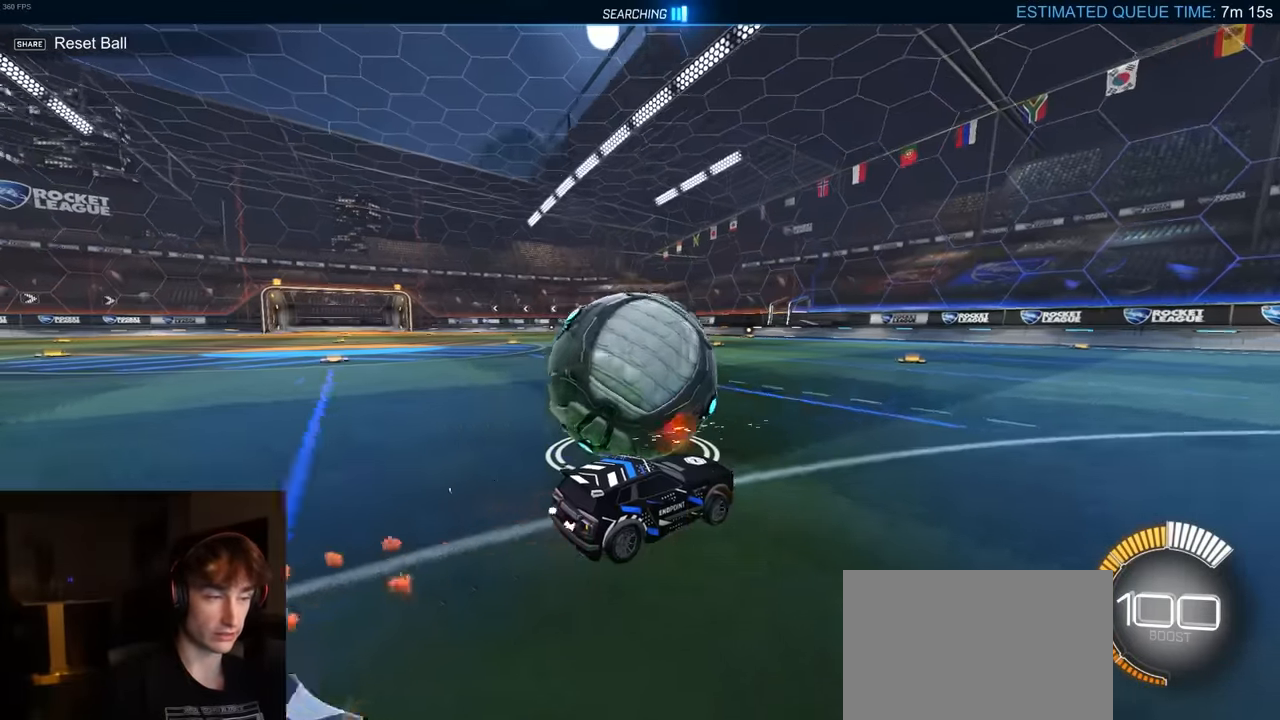
{"buttons": ["R1", "R2"], "left_stick": "center", "right_stick": "center", "events": [[50, "R2", "up"], [134, "left_stick", "center"], [284, "R2", "down"], [484, "R1", "down"]]}
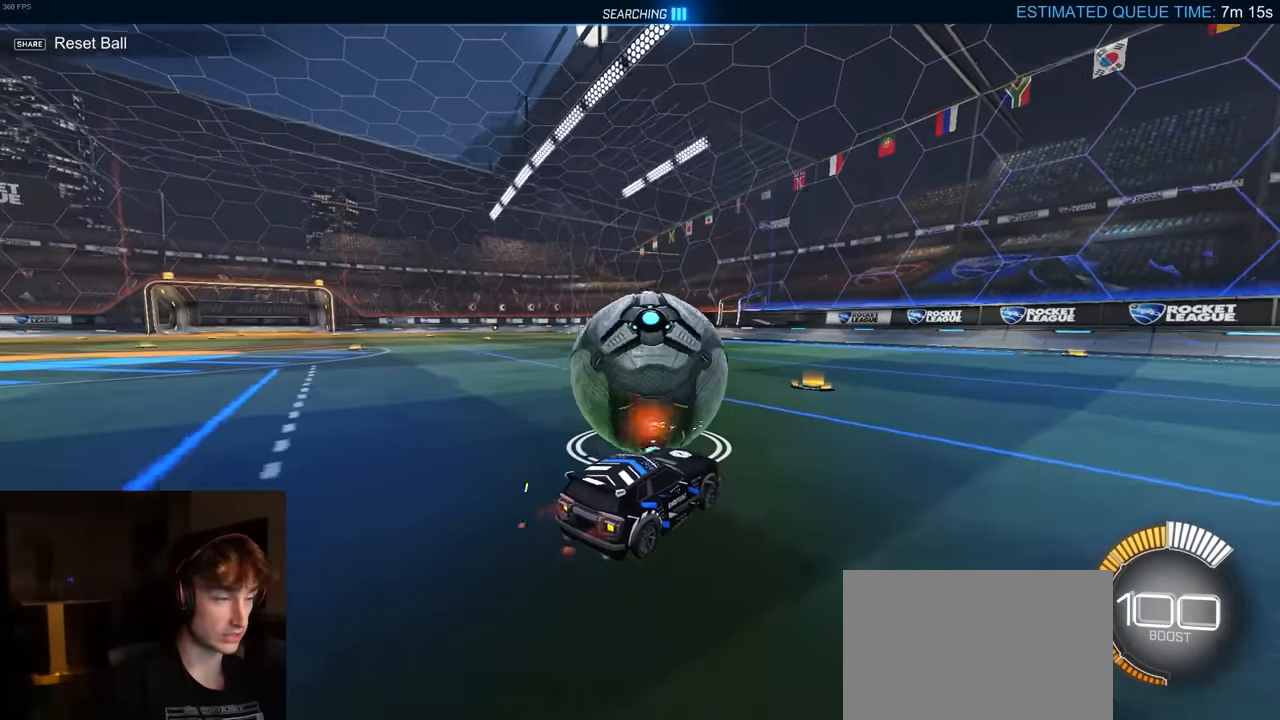
{"buttons": [], "left_stick": "right", "right_stick": "center", "events": [[250, "R1", "up"], [350, "R2", "up"], [384, "left_stick", "right"]]}
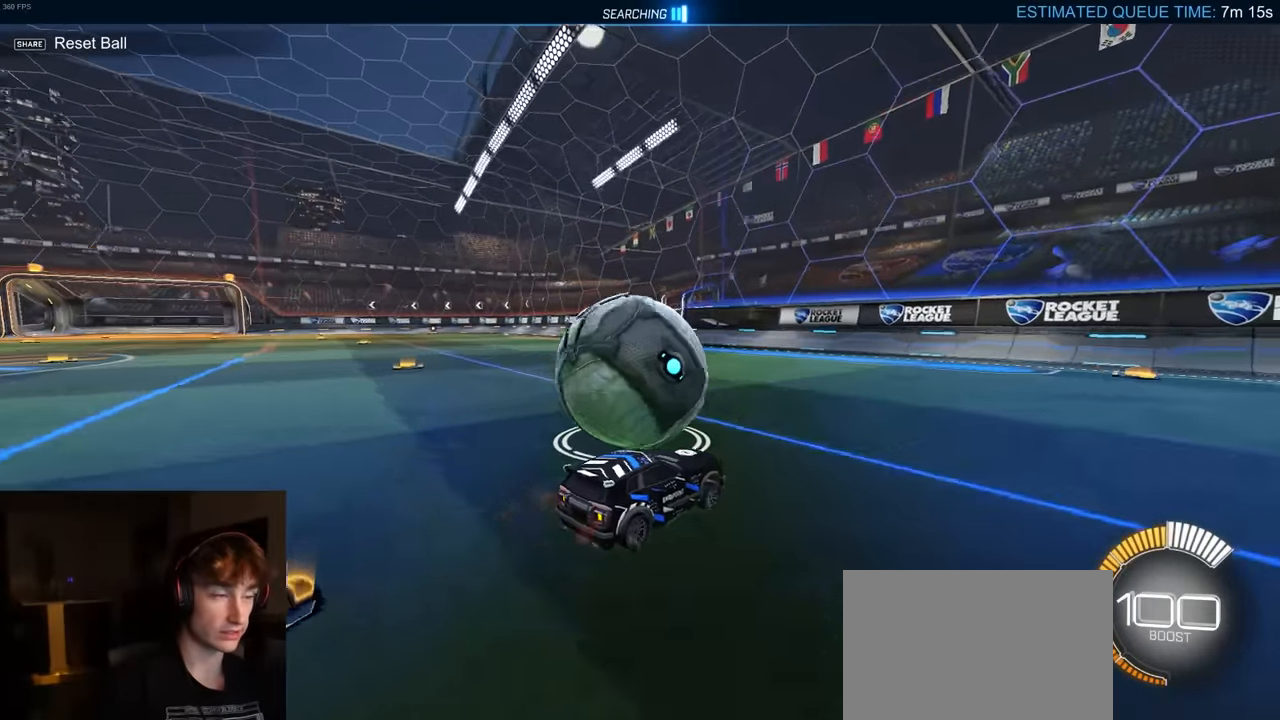
{"buttons": ["R2"], "left_stick": "center", "right_stick": "center", "events": [[117, "left_stick", "center"], [217, "left_stick", "left"], [267, "R2", "down"], [400, "left_stick", "center"]]}
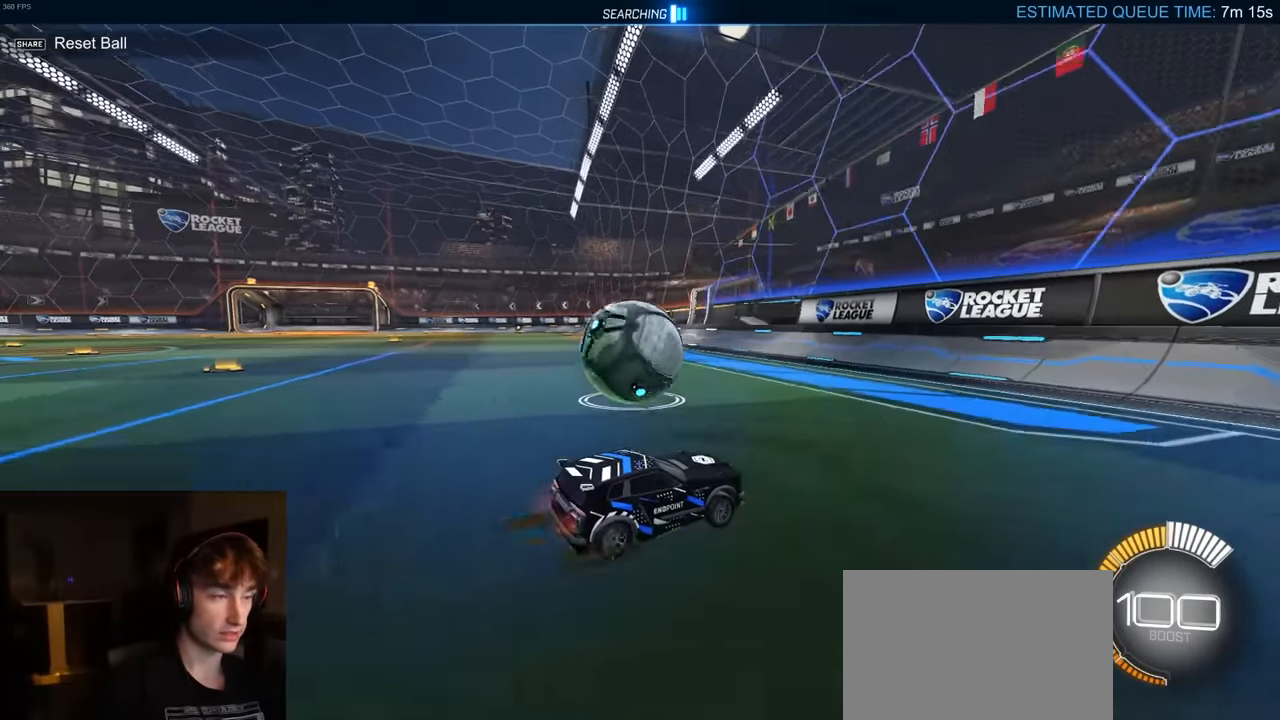
{"buttons": ["R2"], "left_stick": "center", "right_stick": "center", "events": [[34, "left_stick", "left"], [150, "left_stick", "center"], [200, "R1", "down"], [267, "left_stick", "left"], [350, "left_stick", "center"], [400, "R1", "up"]]}
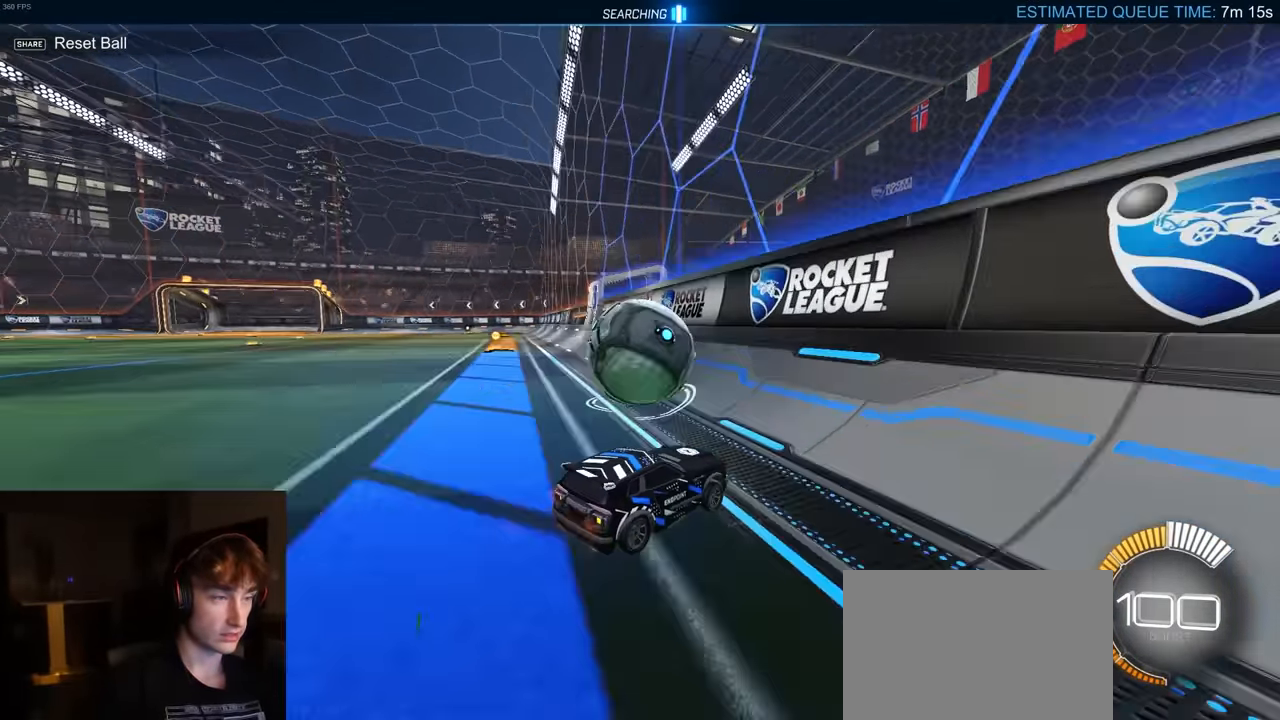
{"buttons": ["CROSS", "R2"], "left_stick": "left", "right_stick": "center", "events": [[100, "left_stick", "left"], [300, "CROSS", "down"]]}
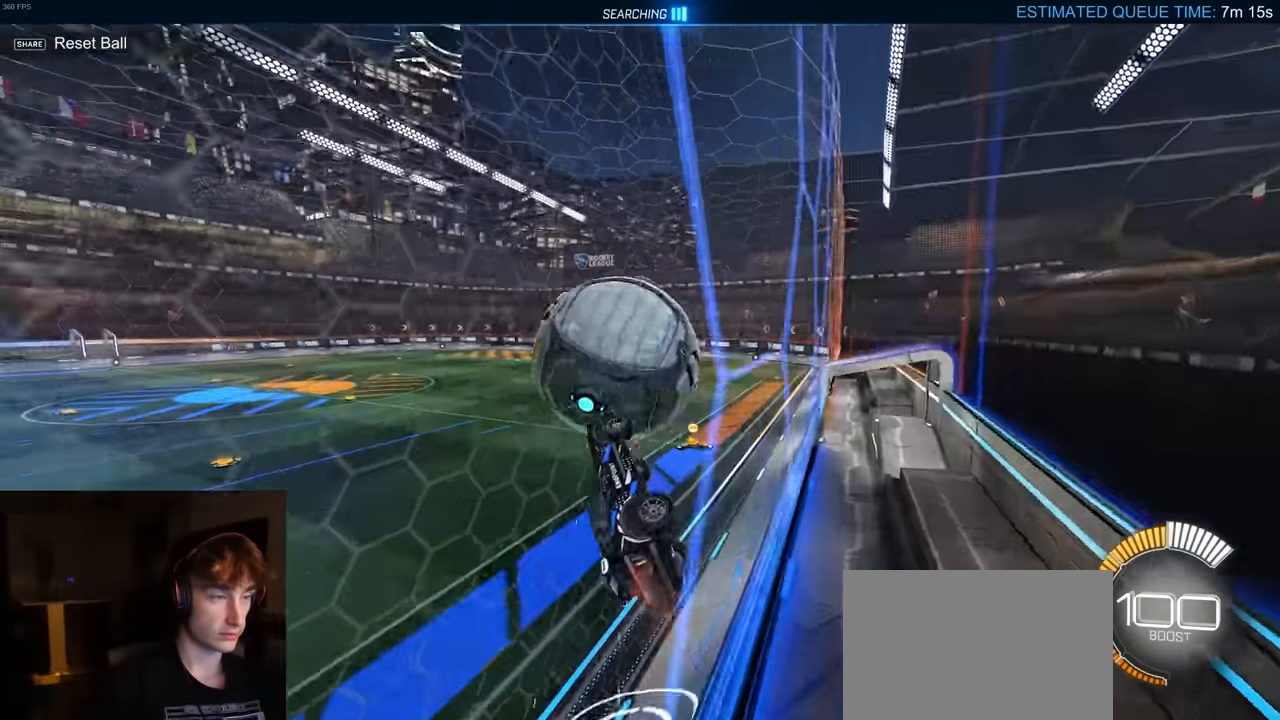
{"buttons": ["CROSS", "R2"], "left_stick": "left", "right_stick": "center", "events": [[317, "CROSS", "up"], [500, "CROSS", "down"]]}
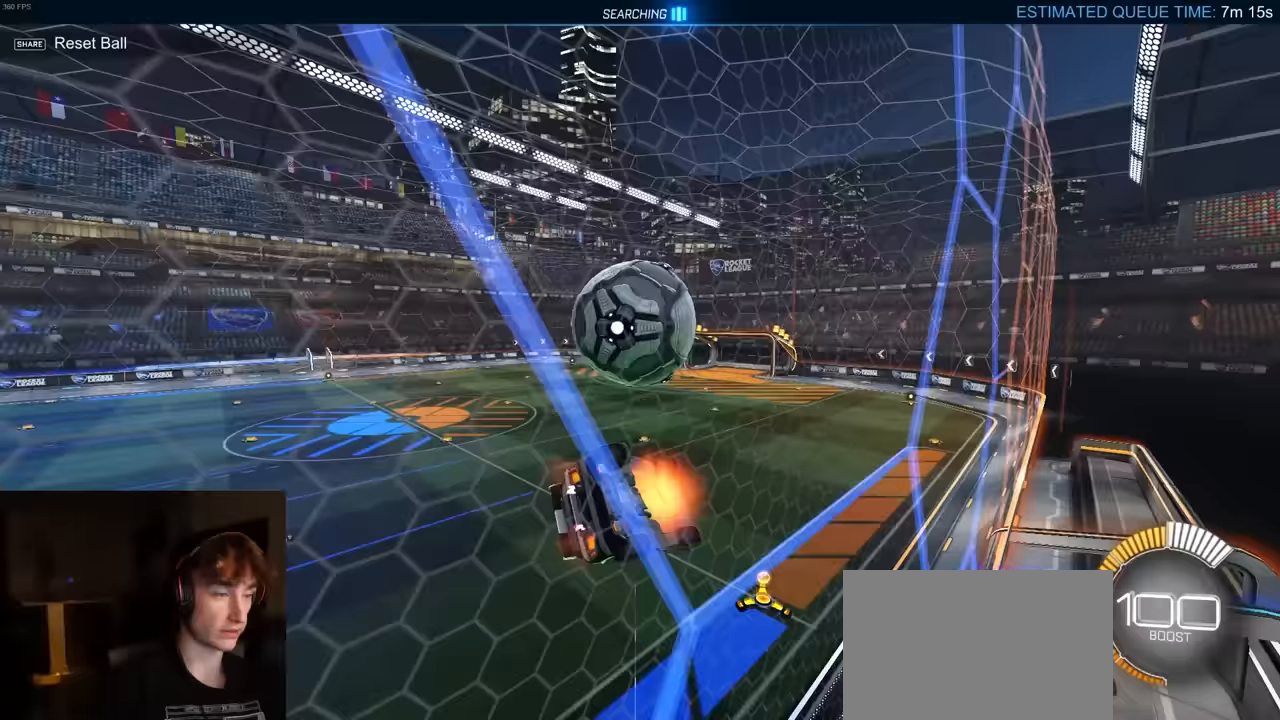
{"buttons": ["R2"], "left_stick": "center", "right_stick": "center", "events": [[217, "CROSS", "up"], [267, "left_stick", "down-left"], [450, "left_stick", "center"]]}
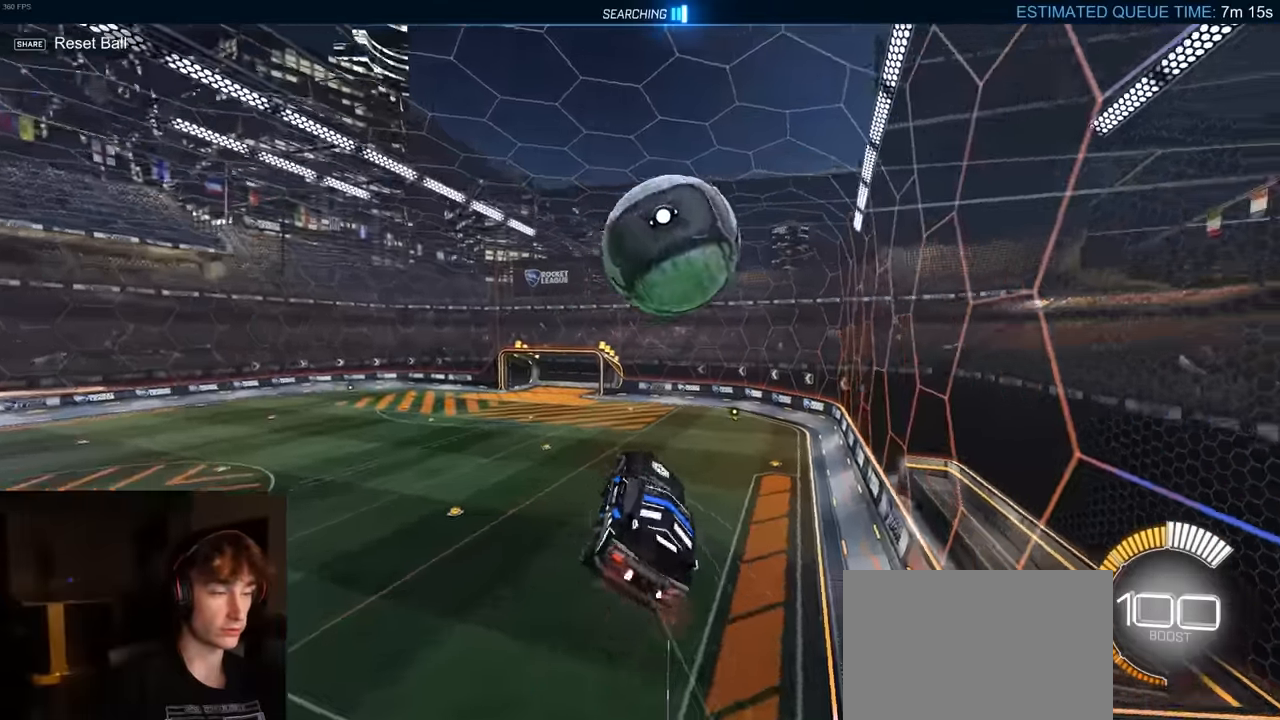
{"buttons": ["SQUARE", "R2"], "left_stick": "down-right", "right_stick": "center", "events": [[33, "left_stick", "down"], [50, "SQUARE", "down"], [233, "left_stick", "down-right"], [333, "TRIANGLE", "down"], [450, "TRIANGLE", "up"]]}
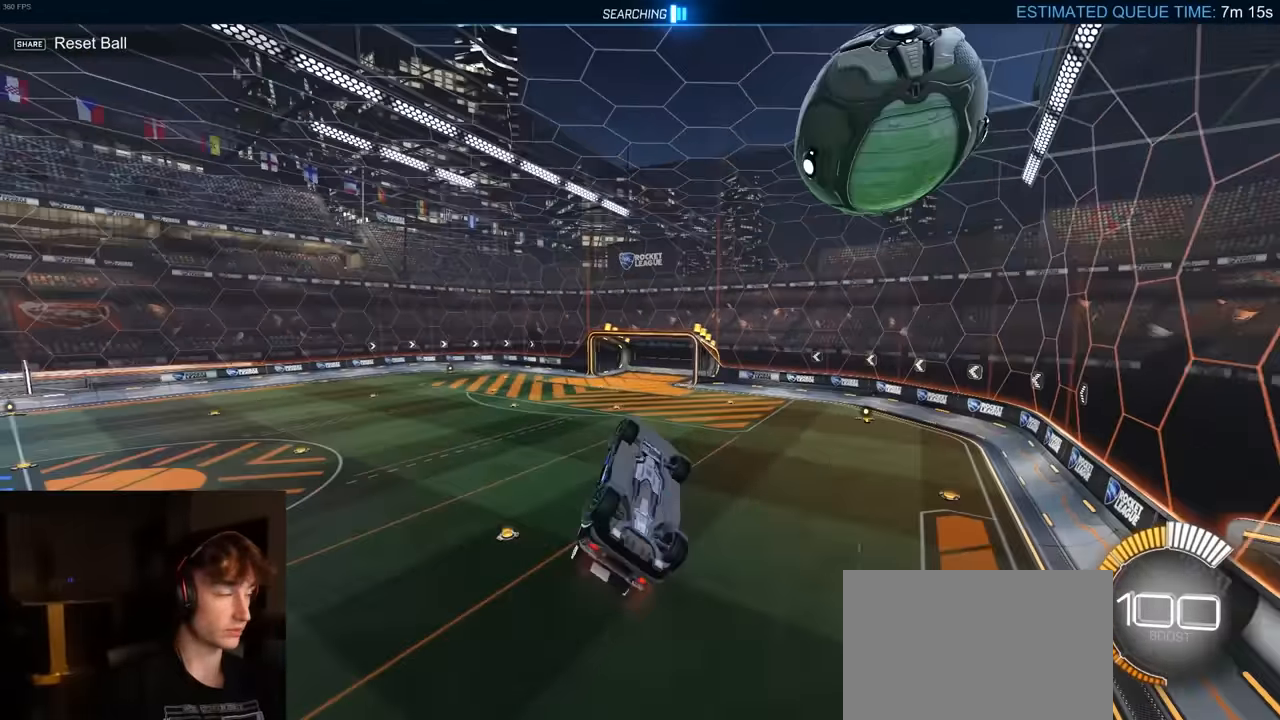
{"buttons": ["R1", "R2"], "left_stick": "center", "right_stick": "center", "events": [[50, "left_stick", "up-right"], [233, "R1", "down"], [400, "left_stick", "down"], [500, "SQUARE", "up"], [500, "left_stick", "center"]]}
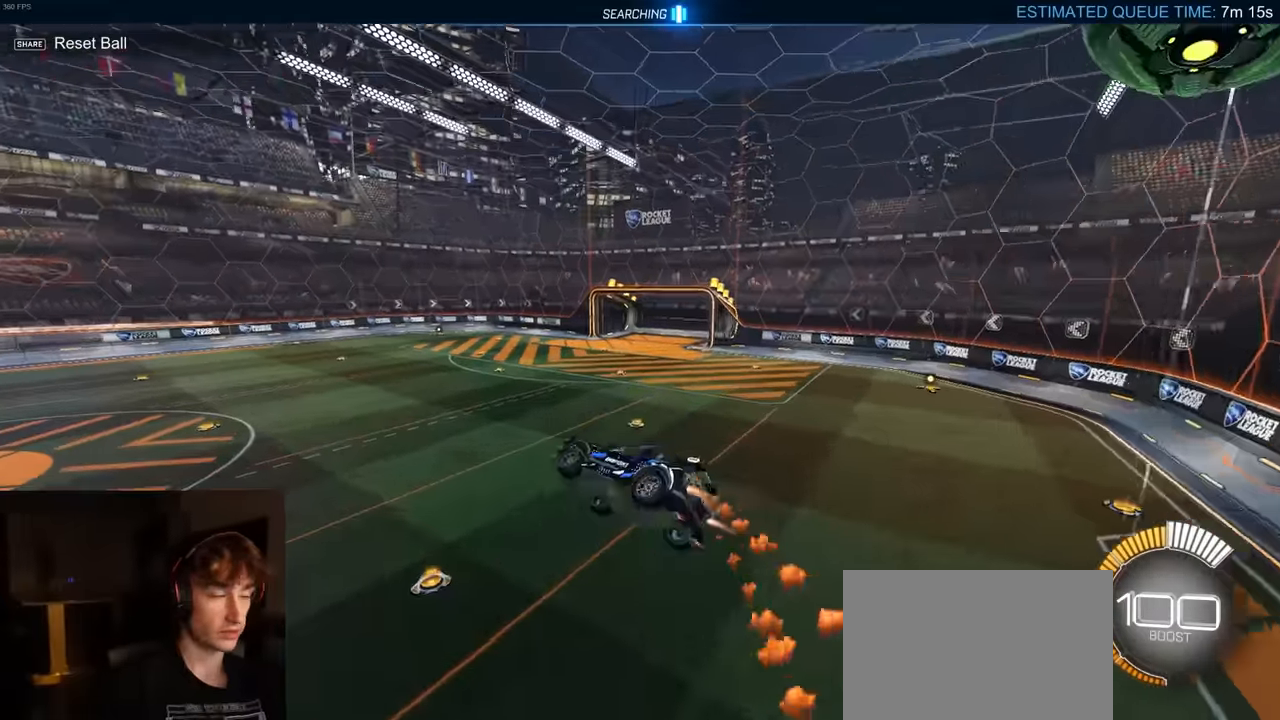
{"buttons": ["R2"], "left_stick": "down-left", "right_stick": "center", "events": [[233, "R1", "up"], [500, "left_stick", "down-left"]]}
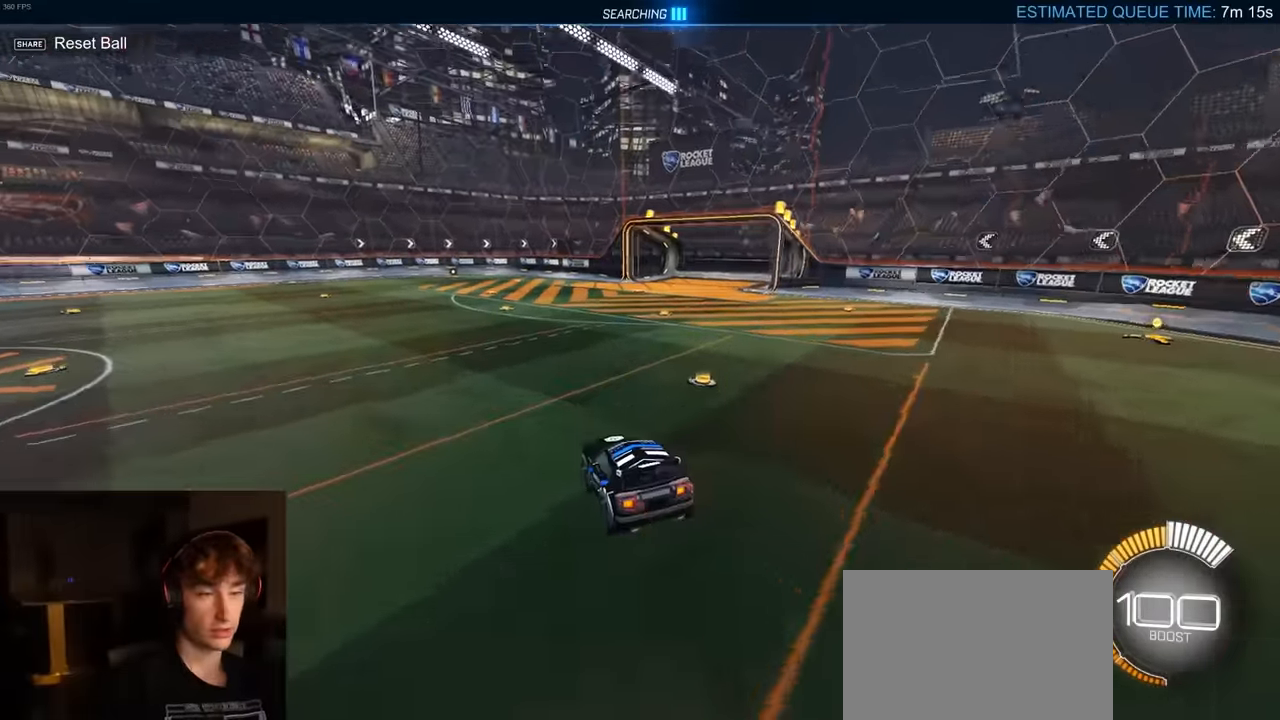
{"buttons": ["R2", "DPAD_UP"], "left_stick": "center", "right_stick": "center", "events": [[50, "L2", "down"], [50, "left_stick", "left"], [67, "R2", "up"], [167, "R2", "down"], [250, "L2", "up"], [300, "R1", "down"], [383, "left_stick", "center"], [433, "R1", "up"], [467, "DPAD_UP", "down"]]}
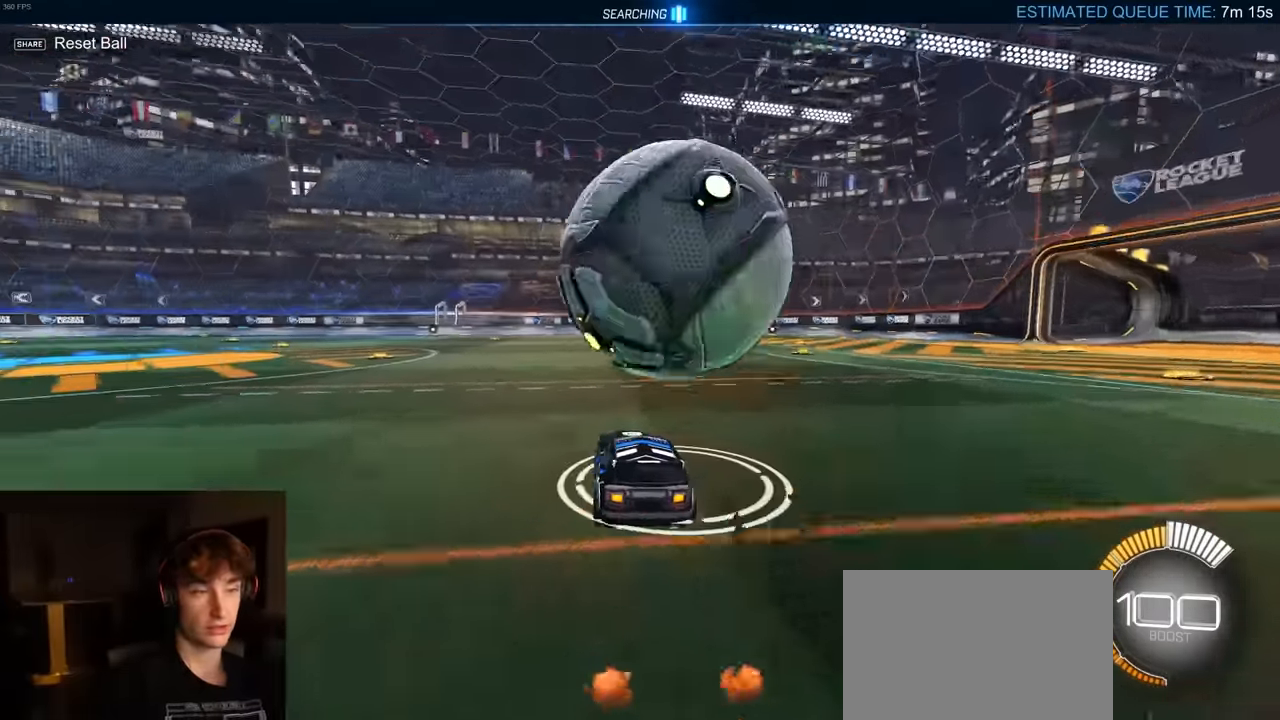
{"buttons": ["R1", "R2"], "left_stick": "left", "right_stick": "center", "events": [[33, "DPAD_UP", "up"], [33, "R2", "up"], [217, "left_stick", "right"], [300, "R2", "down"], [333, "R1", "down"], [500, "left_stick", "left"]]}